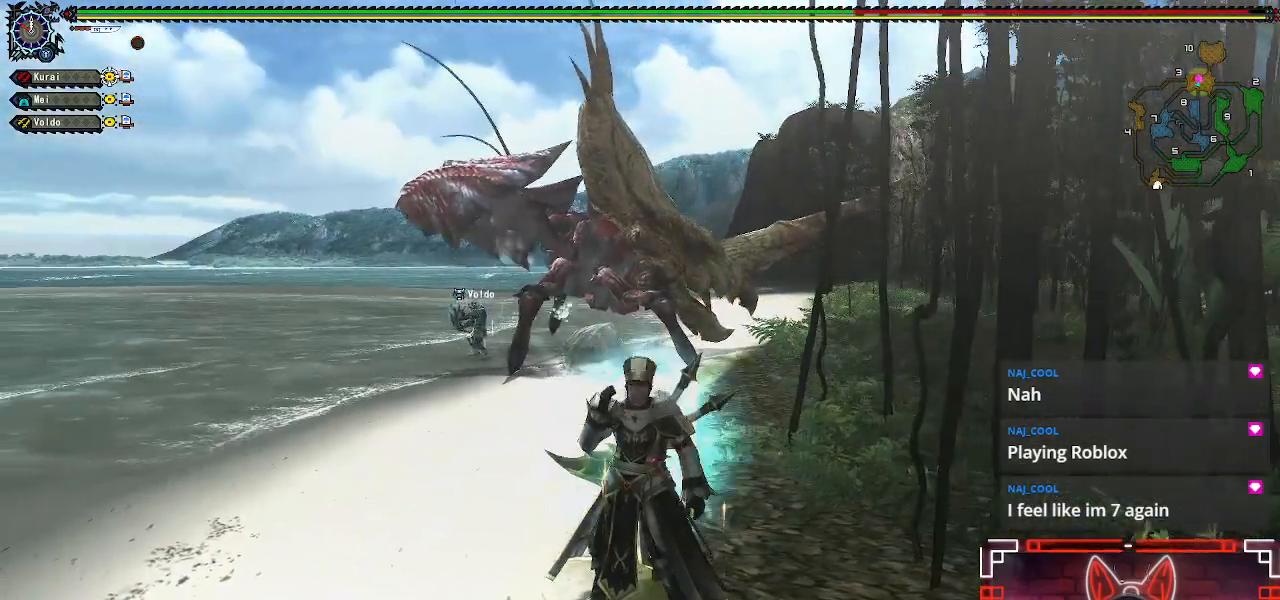
Gameplay with a controller (Xbox layout); each line is a JSON object with the inputs held at the frame after it. "events" lists button and stick changes between this image and that frame as [ms after this image, input, new state], when the widget could be followed in between.
{"buttons": [], "left_stick": "center", "right_stick": "center", "events": []}
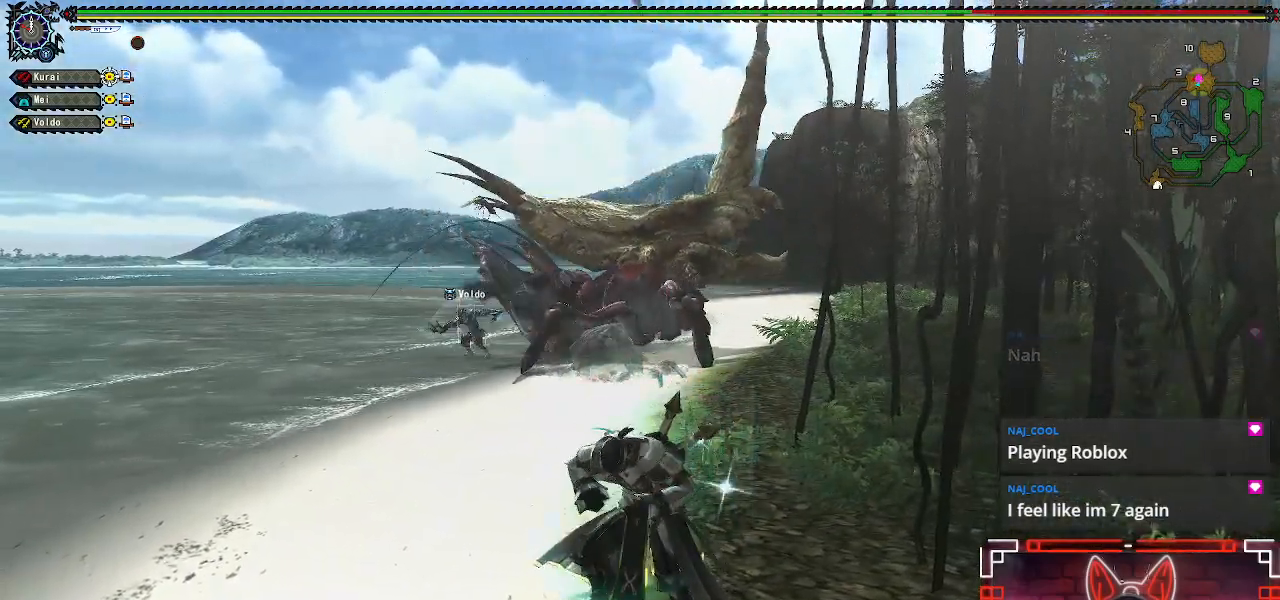
{"buttons": [], "left_stick": "center", "right_stick": "center", "events": []}
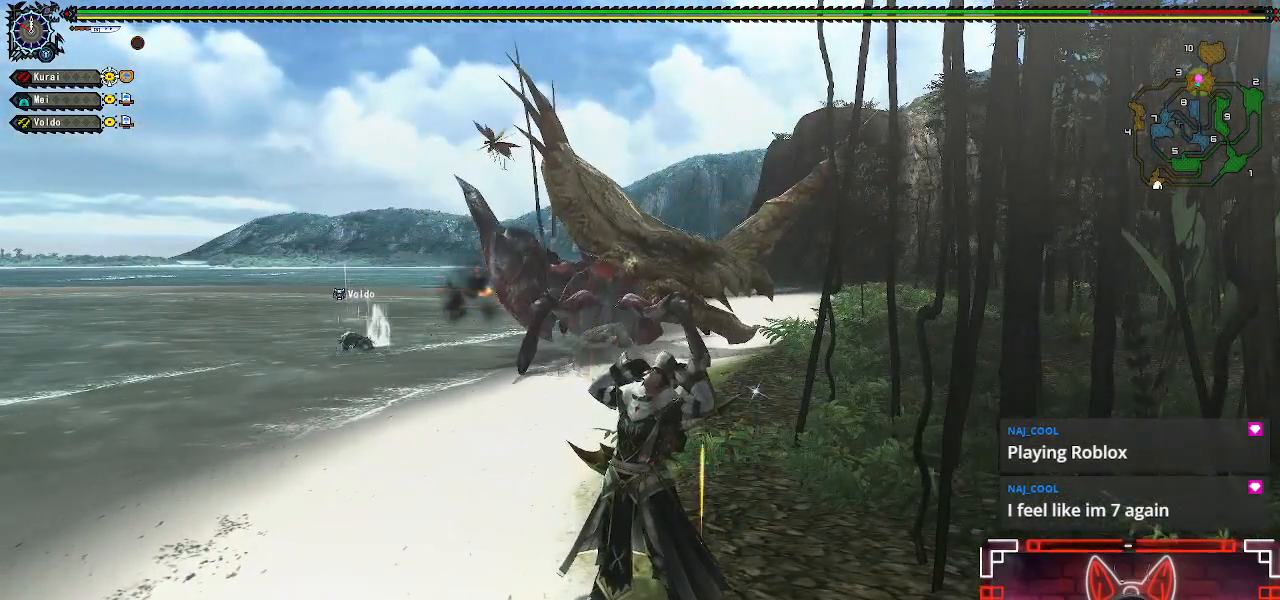
{"buttons": [], "left_stick": "up", "right_stick": "center", "events": [[117, "left_stick", "up"]]}
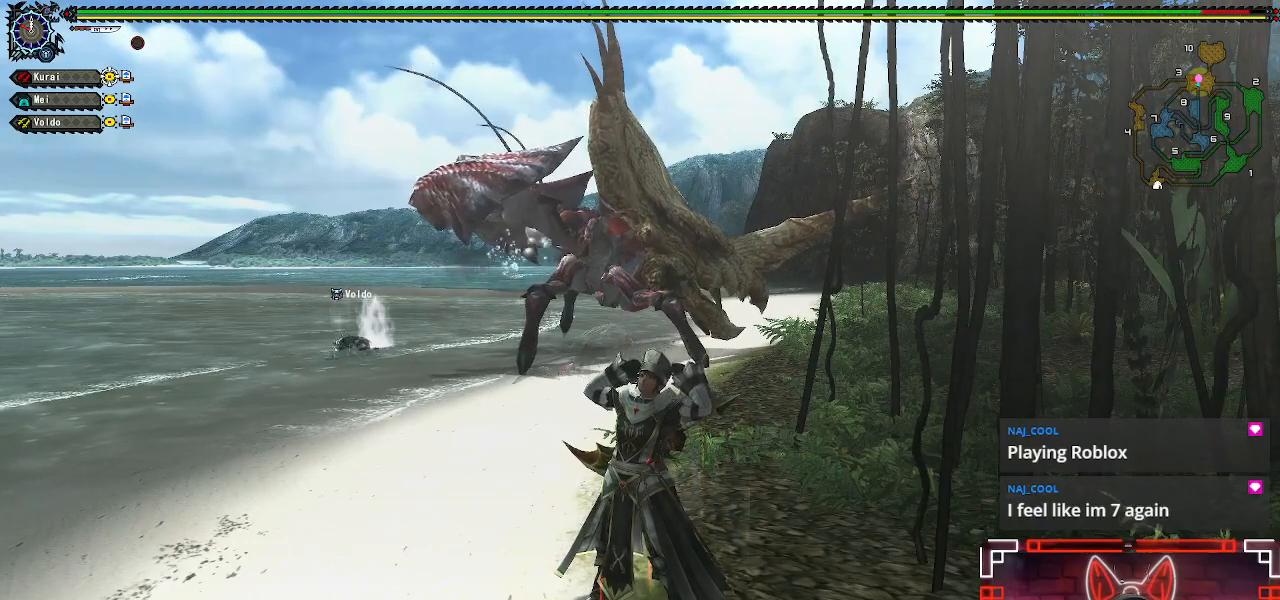
{"buttons": [], "left_stick": "up", "right_stick": "center", "events": []}
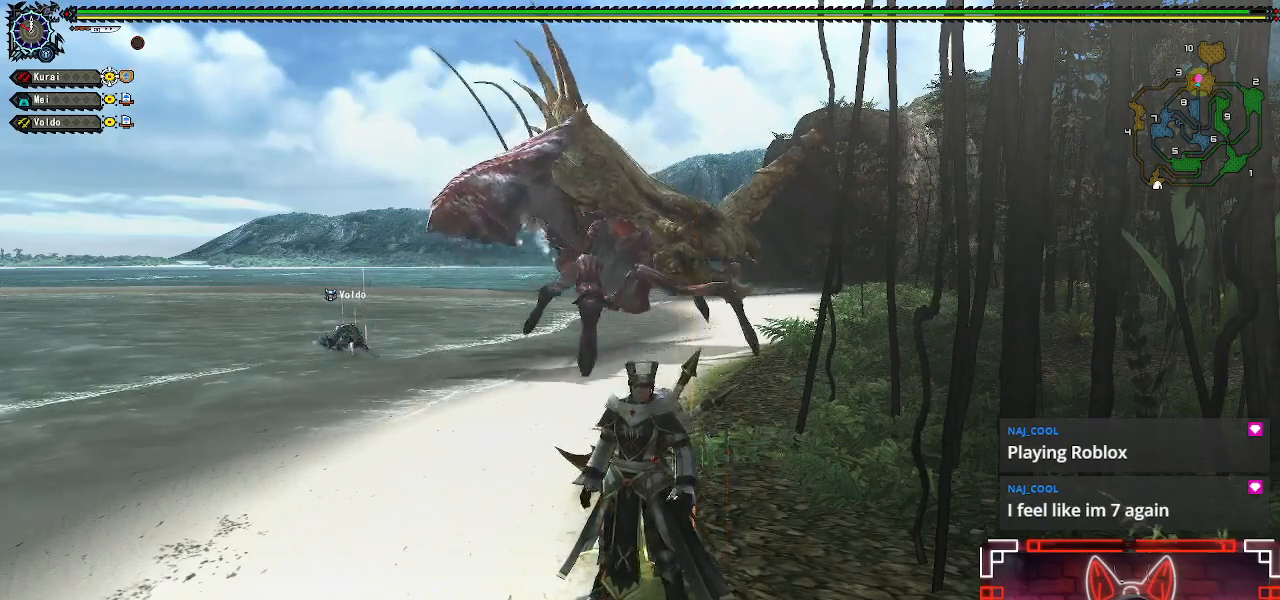
{"buttons": ["B", "Y", "R1"], "left_stick": "up", "right_stick": "center", "events": [[117, "R1", "down"], [217, "B", "down"], [217, "Y", "down"]]}
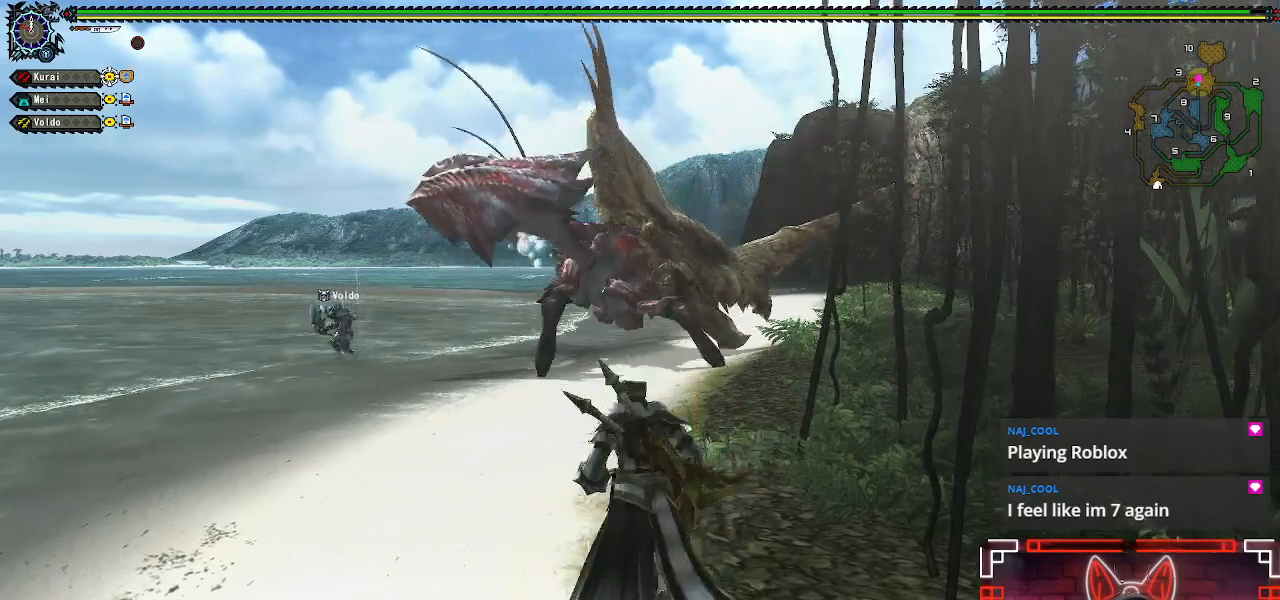
{"buttons": ["R1"], "left_stick": "up", "right_stick": "center", "events": [[33, "Y", "up"], [67, "B", "up"], [267, "B", "down"], [267, "Y", "down"], [500, "B", "up"], [500, "Y", "up"]]}
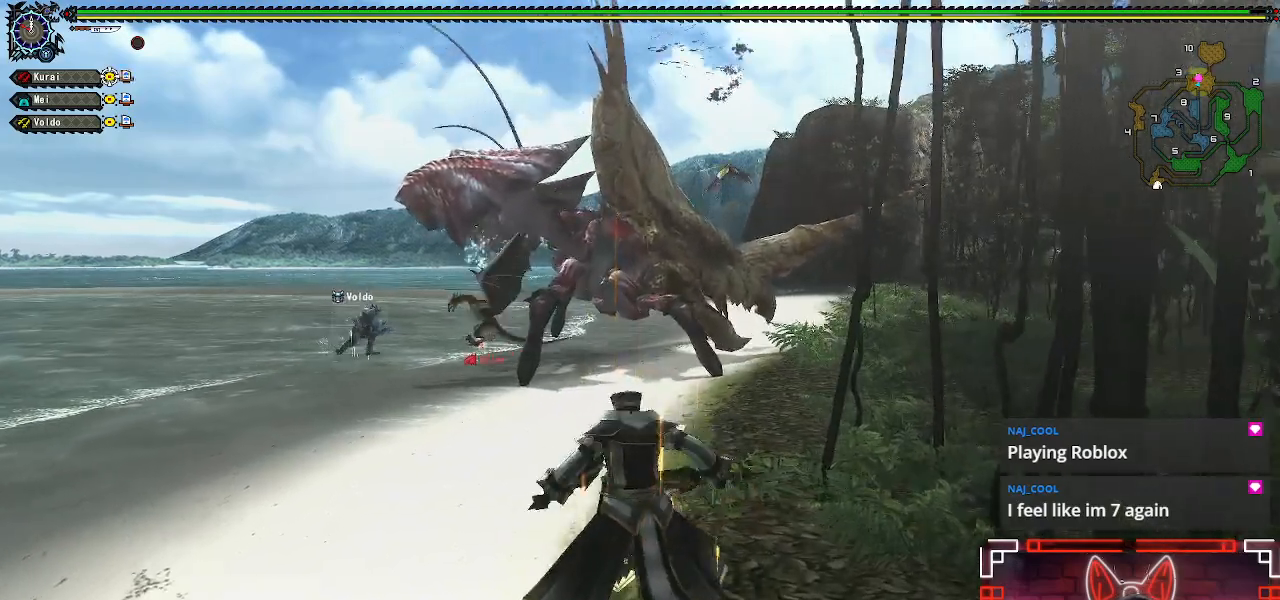
{"buttons": ["R1"], "left_stick": "center", "right_stick": "center", "events": [[233, "left_stick", "center"]]}
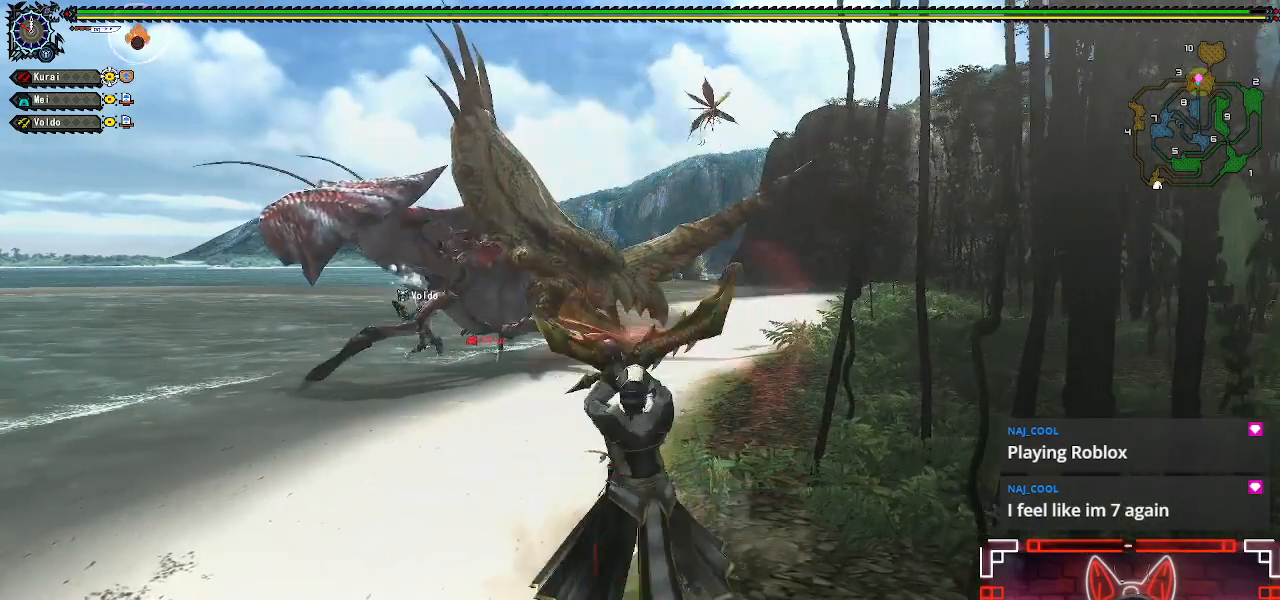
{"buttons": ["R1"], "left_stick": "center", "right_stick": "center", "events": [[317, "left_stick", "up-left"], [417, "left_stick", "center"]]}
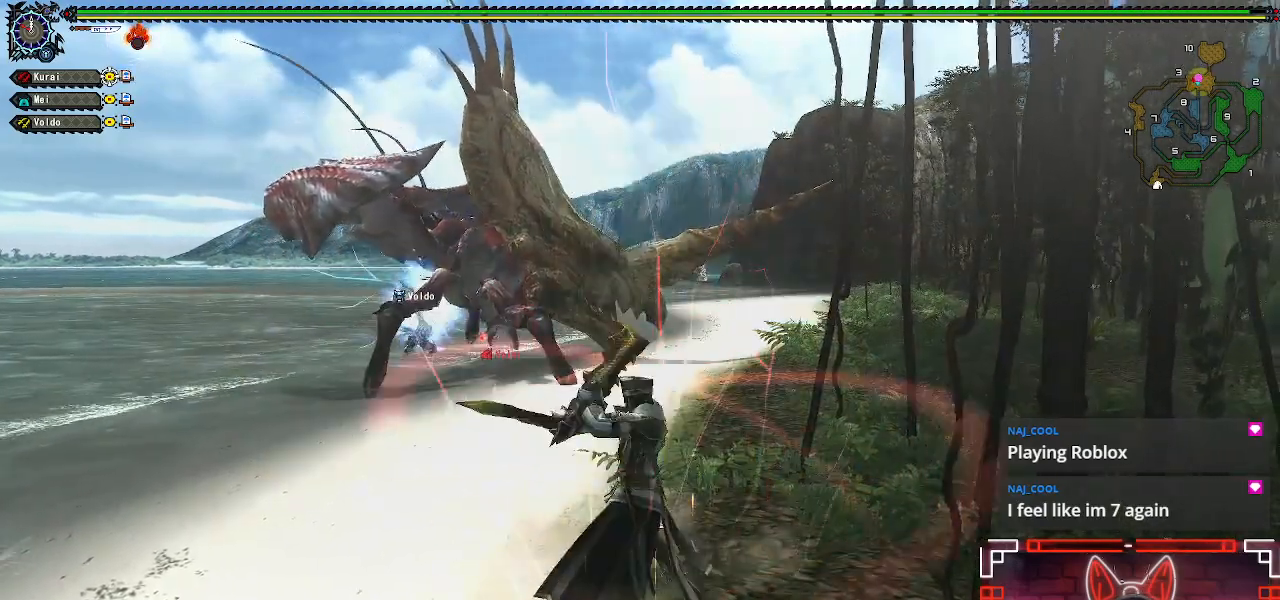
{"buttons": [], "left_stick": "up", "right_stick": "center", "events": [[350, "R1", "up"], [483, "left_stick", "up"]]}
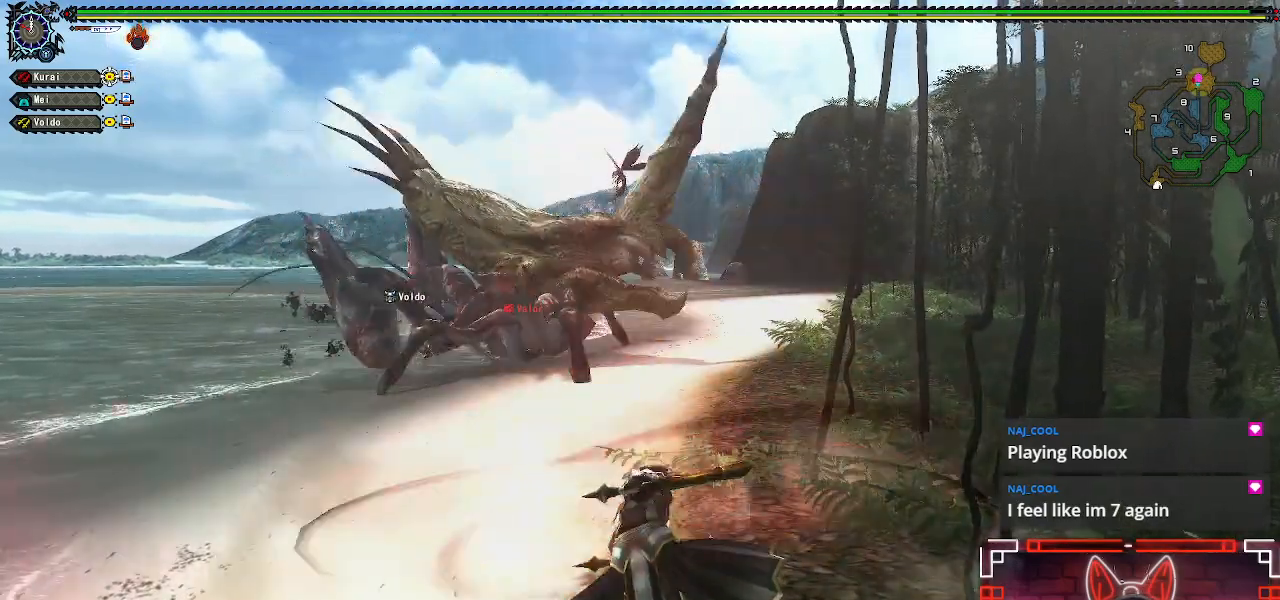
{"buttons": [], "left_stick": "up", "right_stick": "center", "events": [[133, "left_stick", "center"], [233, "left_stick", "up"]]}
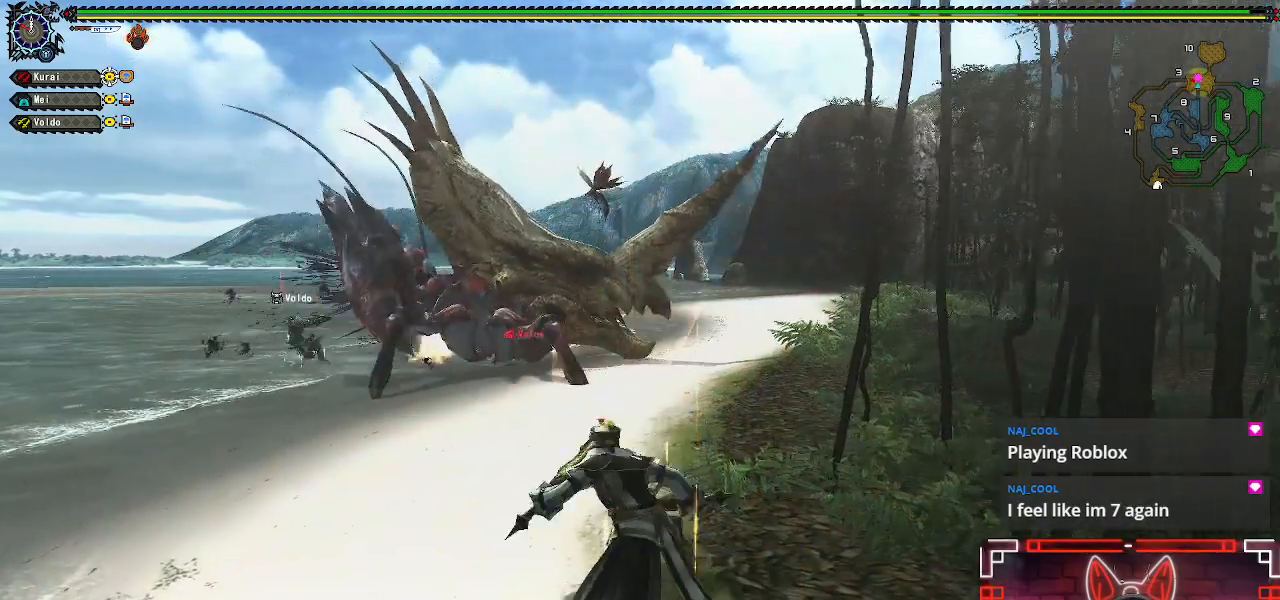
{"buttons": [], "left_stick": "up-left", "right_stick": "center", "events": [[250, "left_stick", "up-left"]]}
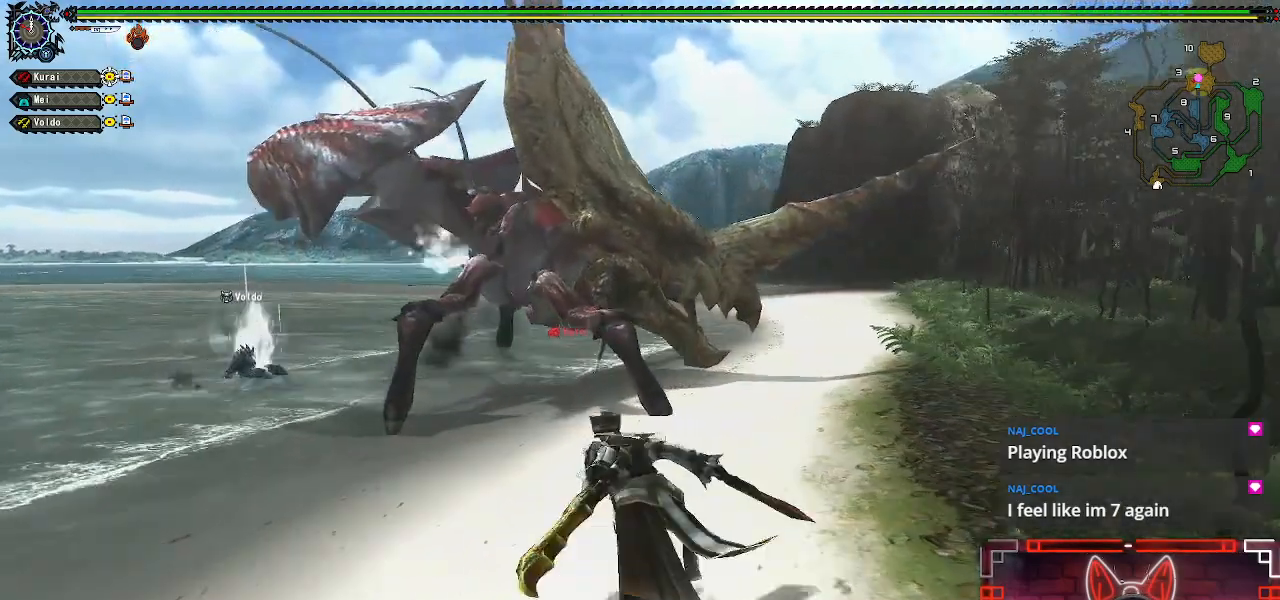
{"buttons": ["B"], "left_stick": "up", "right_stick": "center", "events": [[267, "left_stick", "up"], [467, "B", "down"]]}
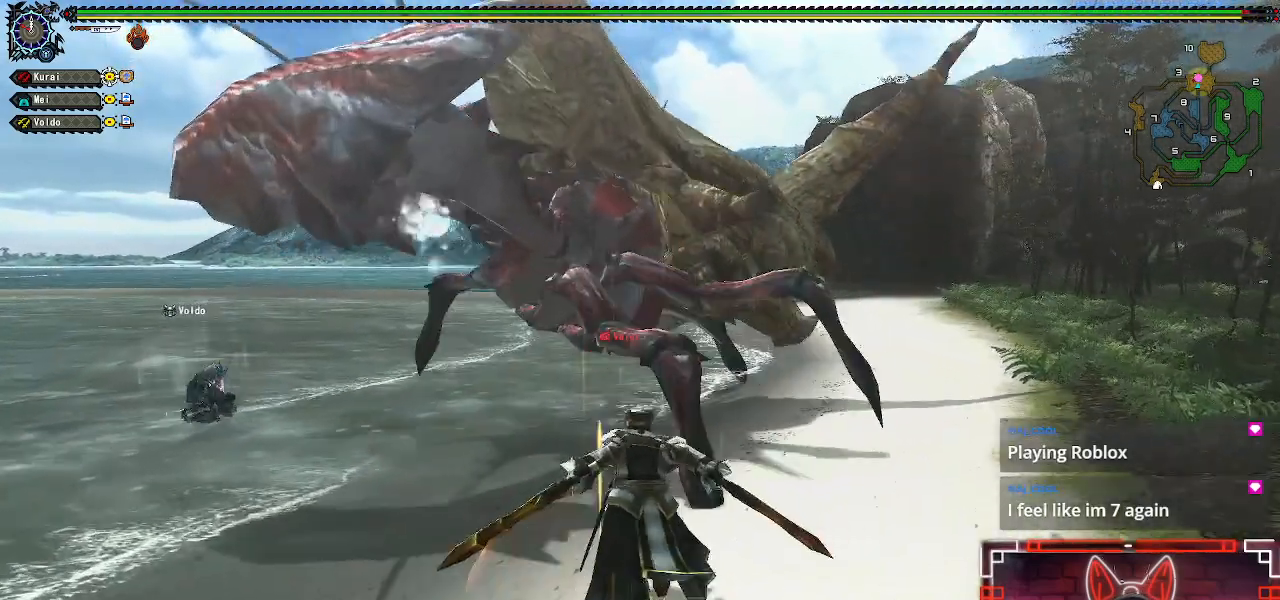
{"buttons": [], "left_stick": "up", "right_stick": "center", "events": [[217, "B", "up"]]}
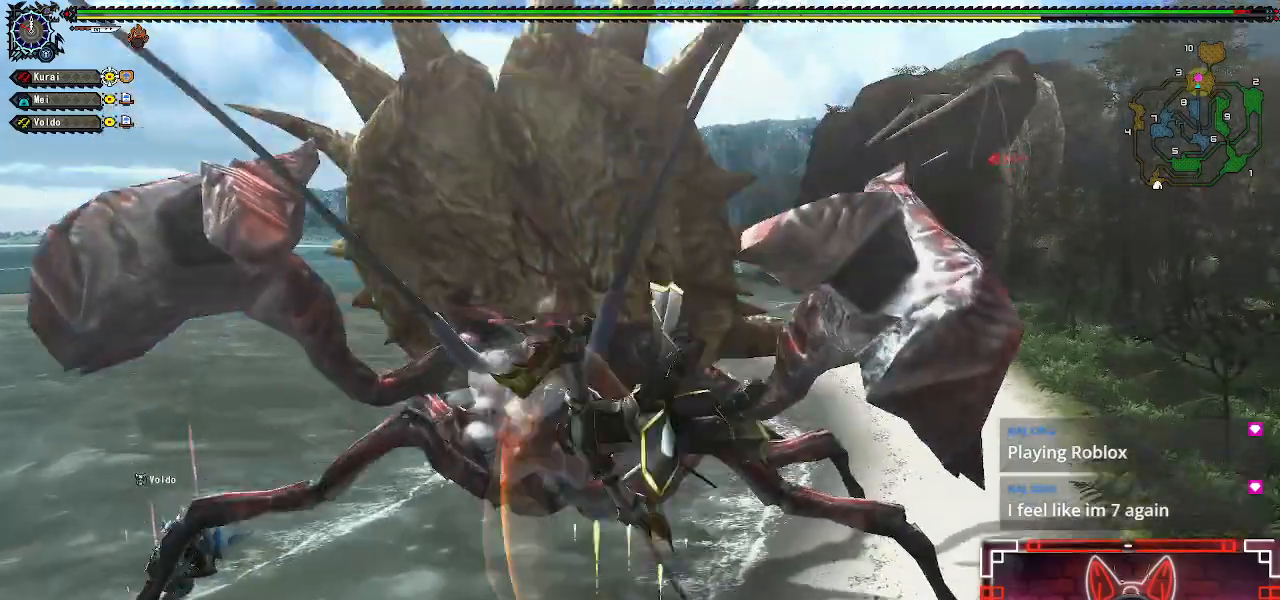
{"buttons": [], "left_stick": "up", "right_stick": "center", "events": []}
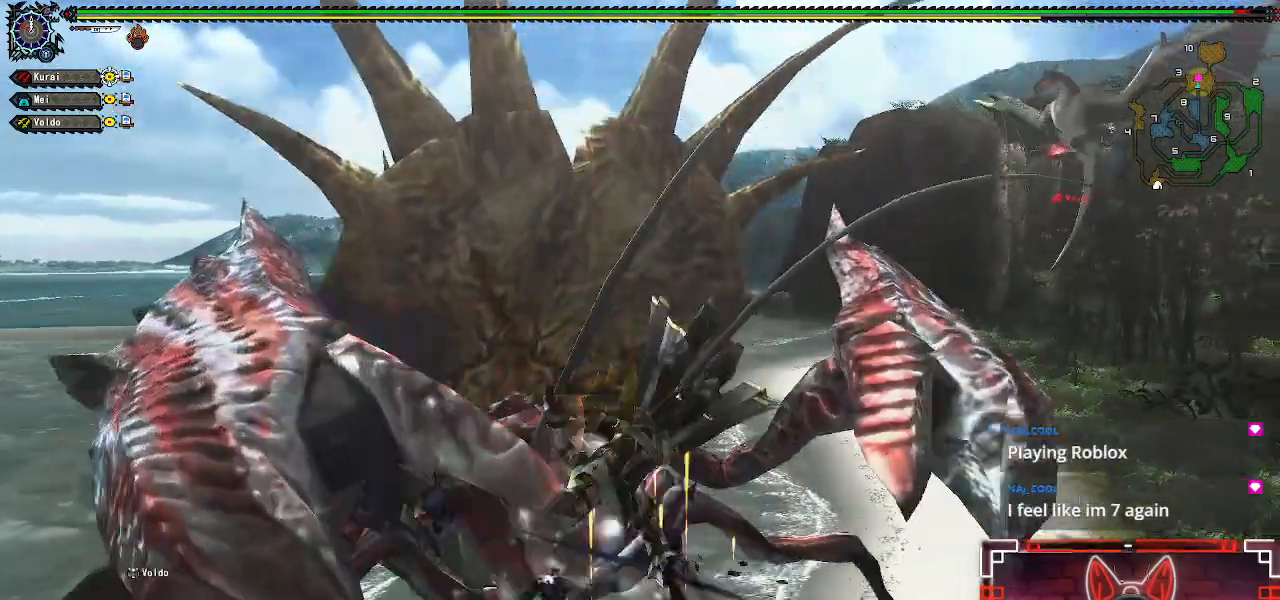
{"buttons": [], "left_stick": "up-left", "right_stick": "center", "events": [[67, "B", "down"], [250, "B", "up"], [333, "B", "down"], [400, "left_stick", "up-left"], [433, "B", "up"]]}
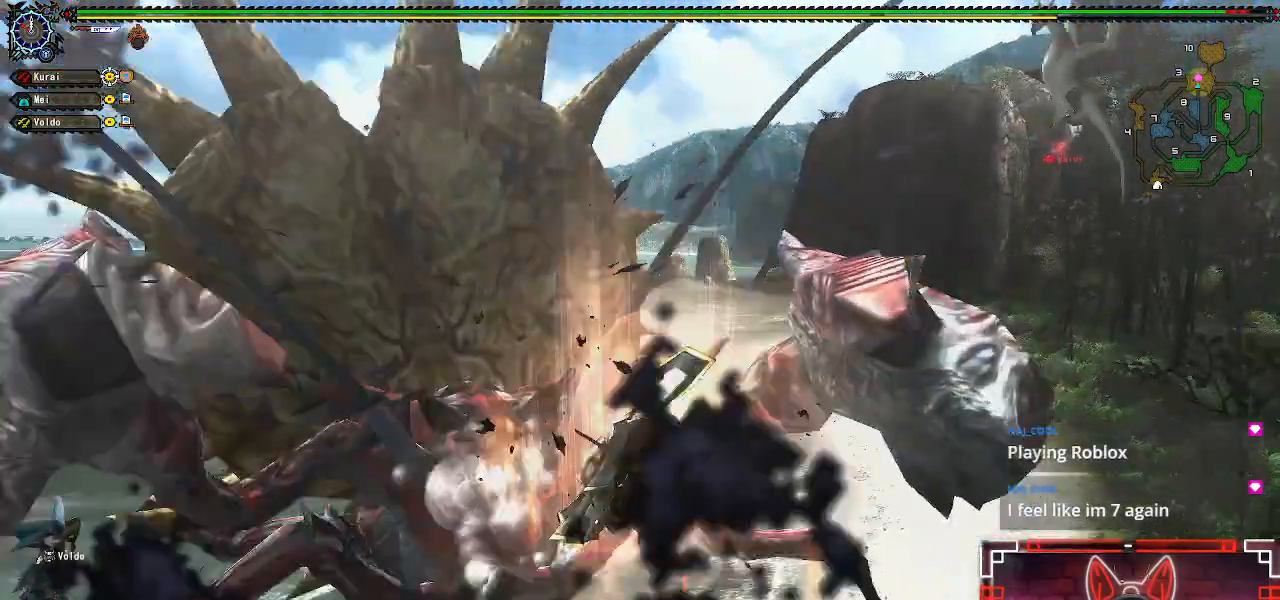
{"buttons": [], "left_stick": "center", "right_stick": "center", "events": [[33, "B", "down"], [133, "B", "up"], [417, "left_stick", "center"]]}
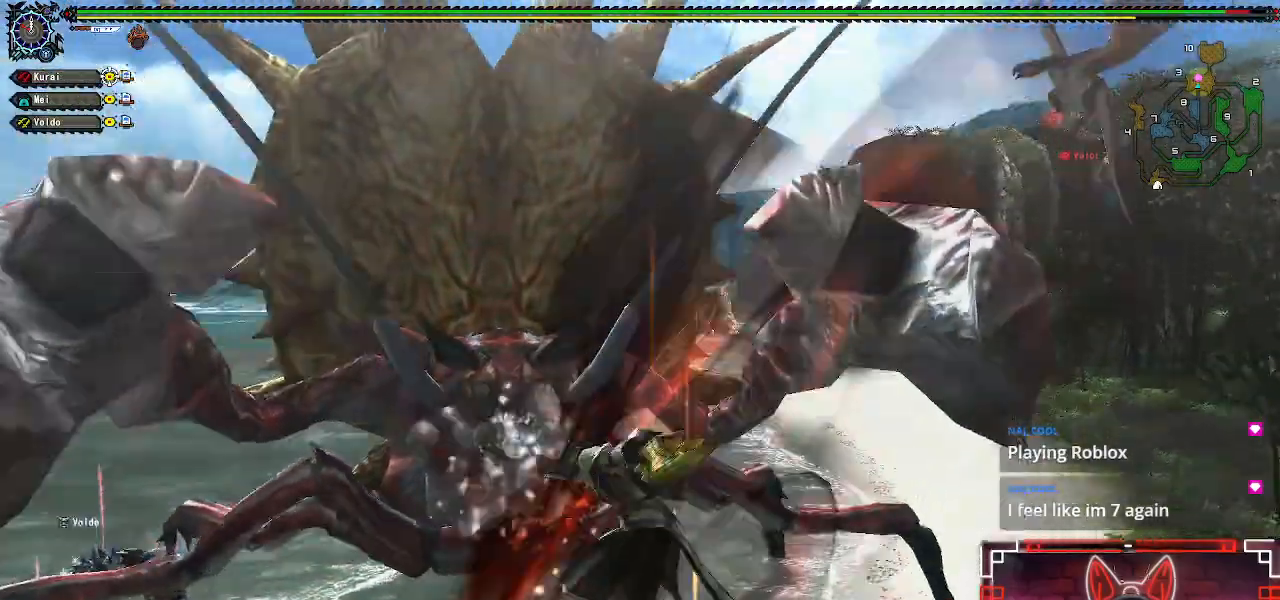
{"buttons": [], "left_stick": "right", "right_stick": "center", "events": [[217, "left_stick", "right"], [300, "A", "down"], [433, "A", "up"]]}
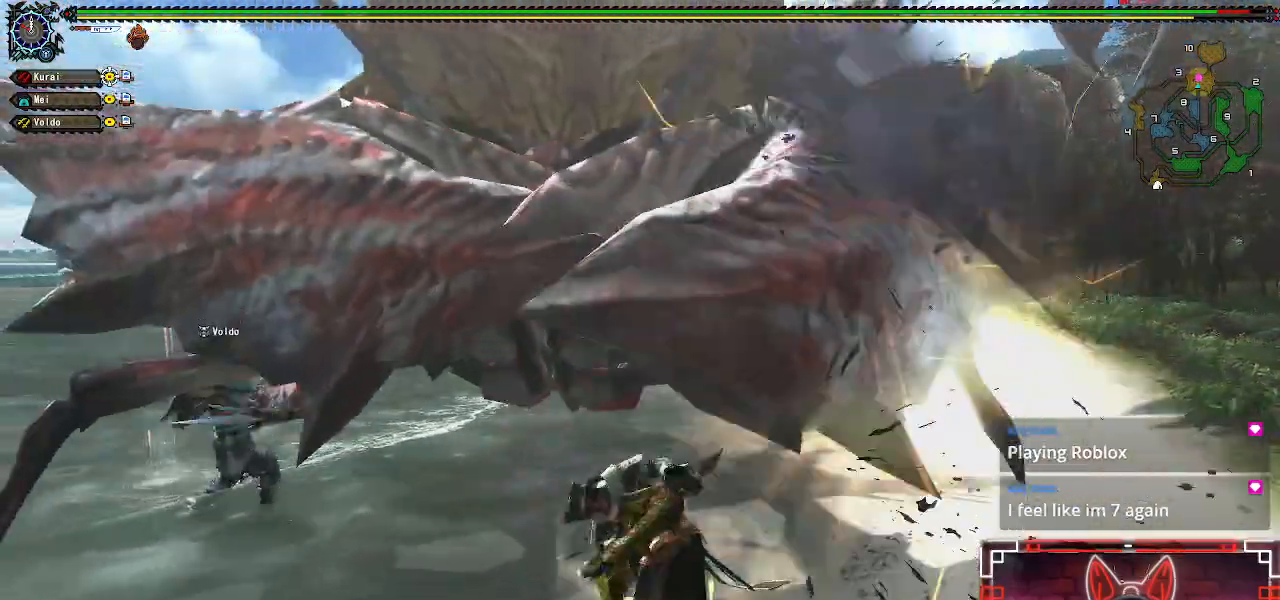
{"buttons": [], "left_stick": "right", "right_stick": "center", "events": [[17, "A", "down"], [117, "A", "up"], [200, "A", "down"], [317, "A", "up"]]}
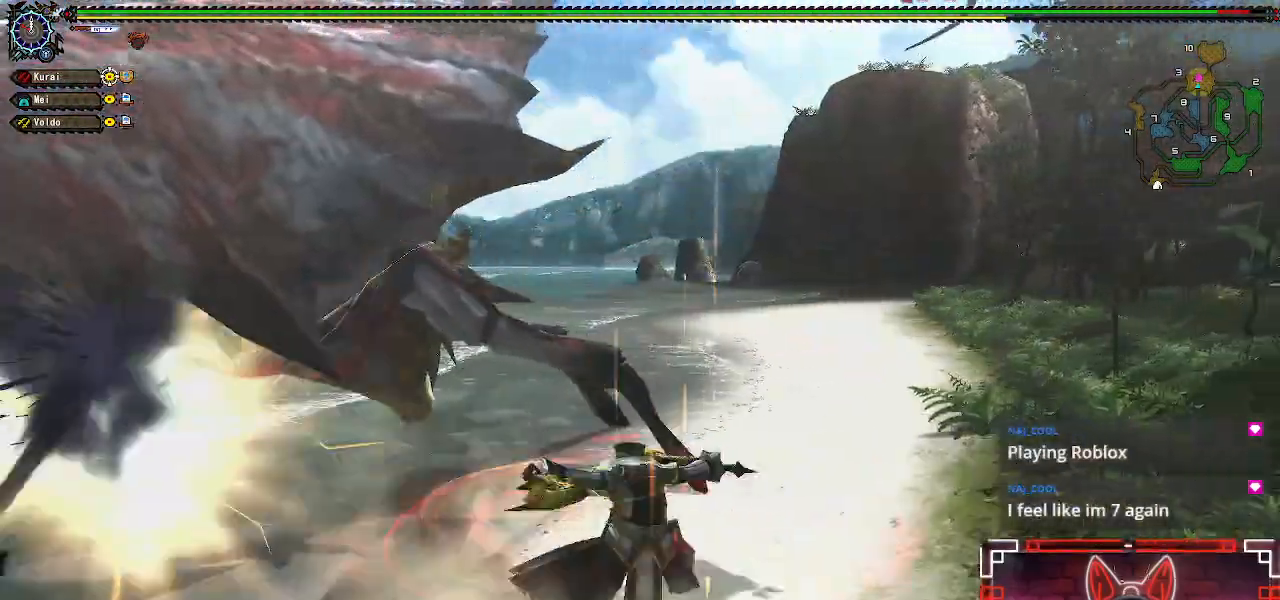
{"buttons": [], "left_stick": "right", "right_stick": "center", "events": [[33, "right_stick", "left"], [150, "right_stick", "center"], [167, "left_stick", "center"], [267, "left_stick", "right"]]}
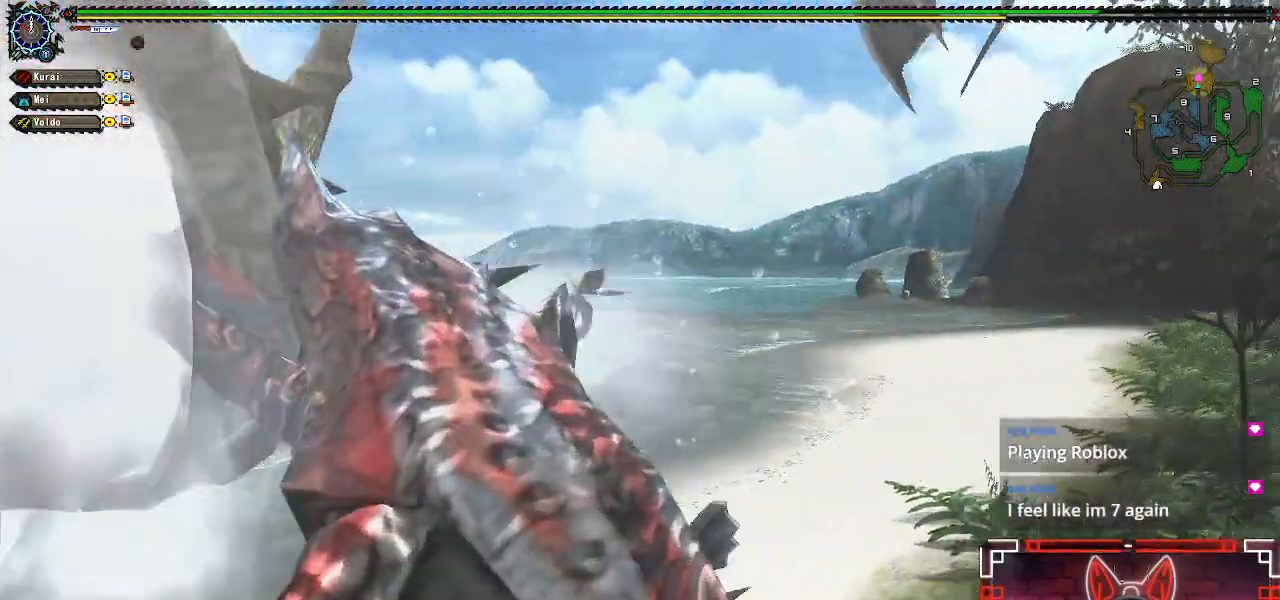
{"buttons": [], "left_stick": "down", "right_stick": "center", "events": [[283, "left_stick", "down-right"], [500, "left_stick", "down"]]}
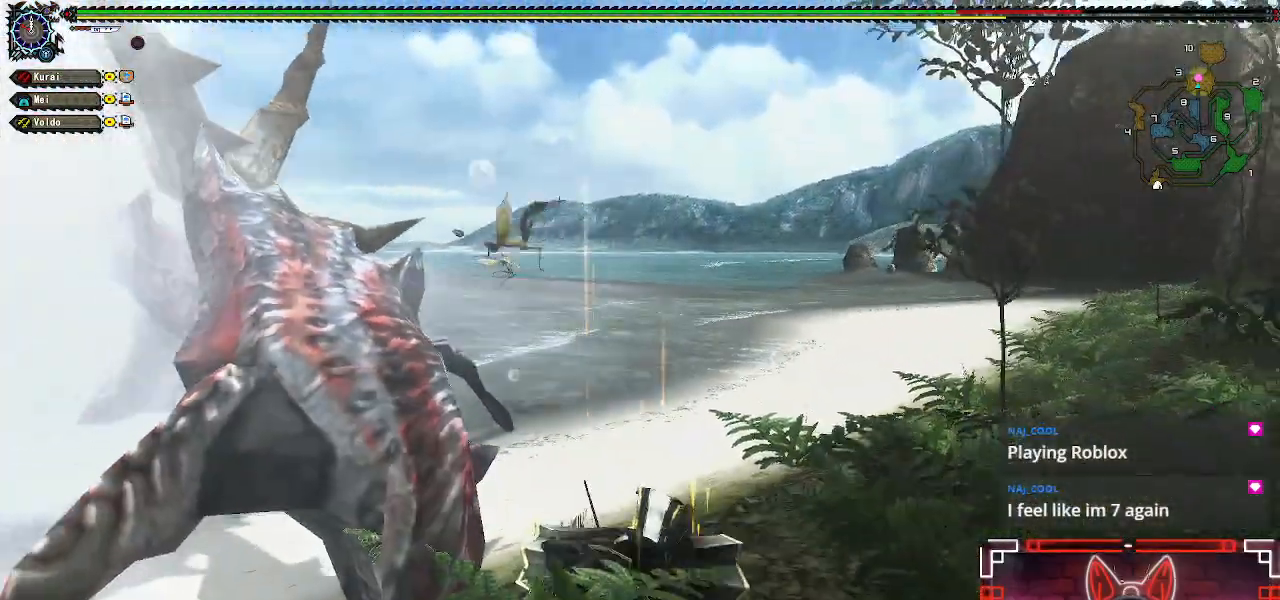
{"buttons": [], "left_stick": "center", "right_stick": "center", "events": [[33, "A", "down"], [217, "A", "up"], [233, "left_stick", "center"], [317, "left_stick", "up"], [400, "left_stick", "center"]]}
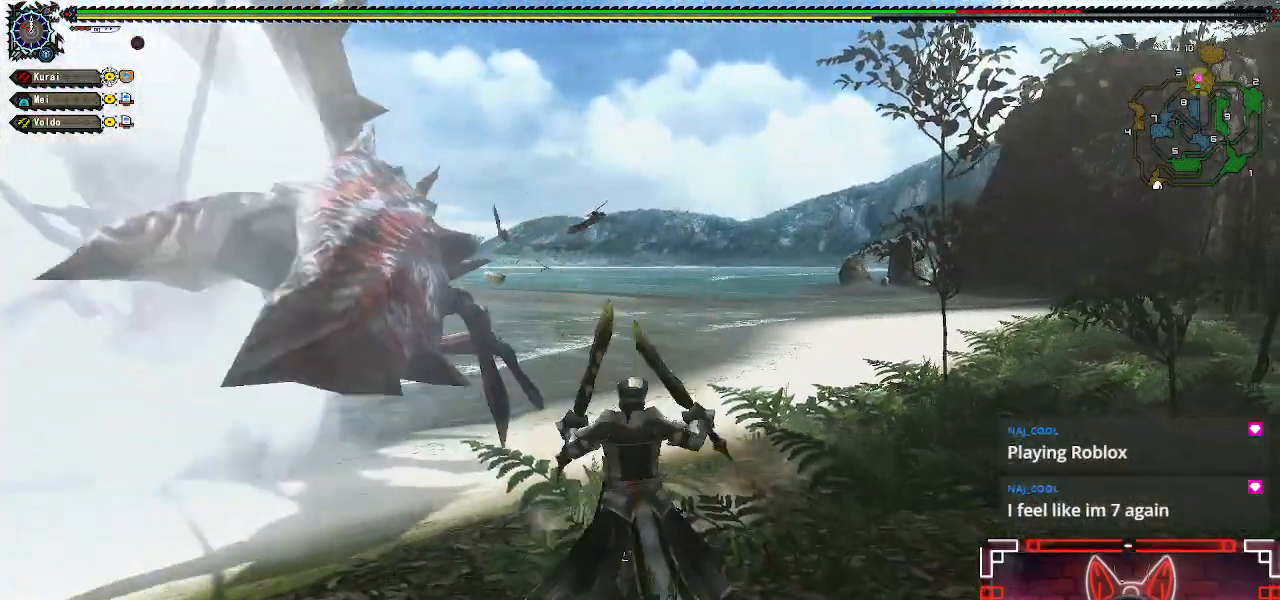
{"buttons": [], "left_stick": "up", "right_stick": "center", "events": [[117, "left_stick", "up"], [267, "left_stick", "center"], [367, "left_stick", "up"]]}
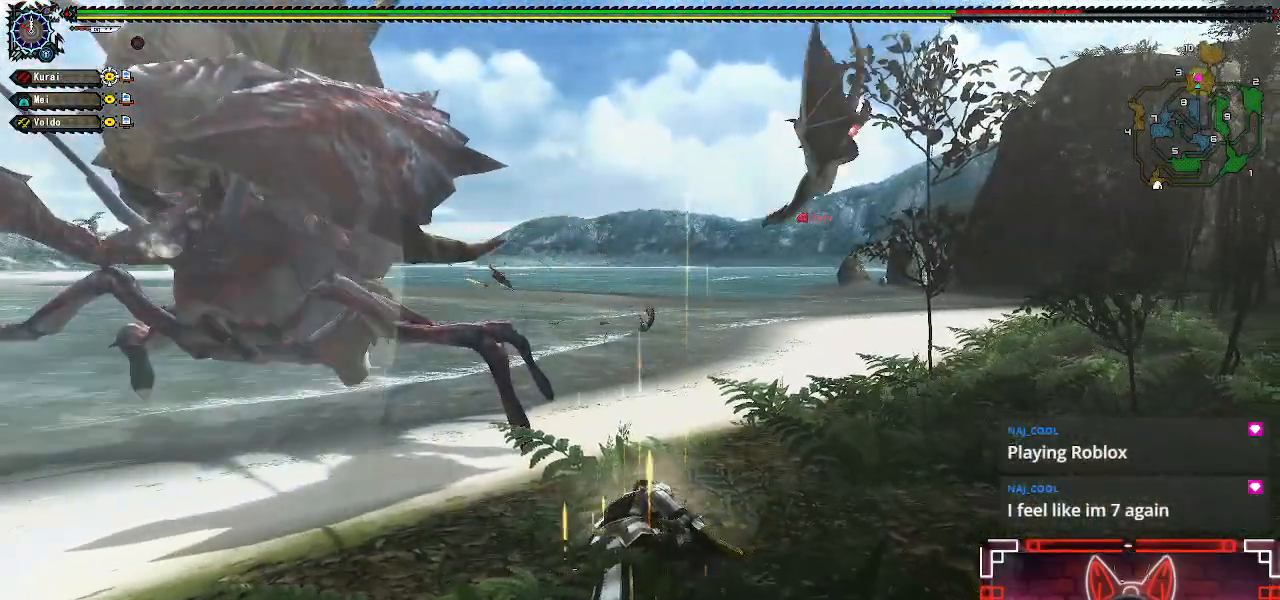
{"buttons": [], "left_stick": "up-left", "right_stick": "center", "events": [[33, "left_stick", "up-left"]]}
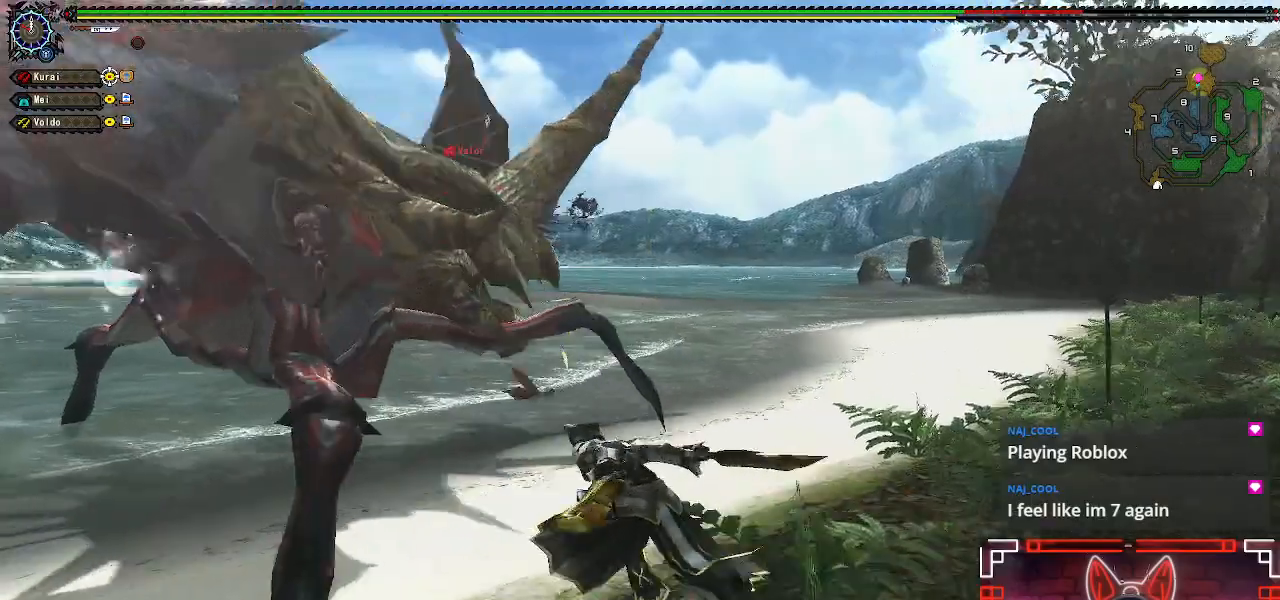
{"buttons": ["B"], "left_stick": "up-left", "right_stick": "center"}
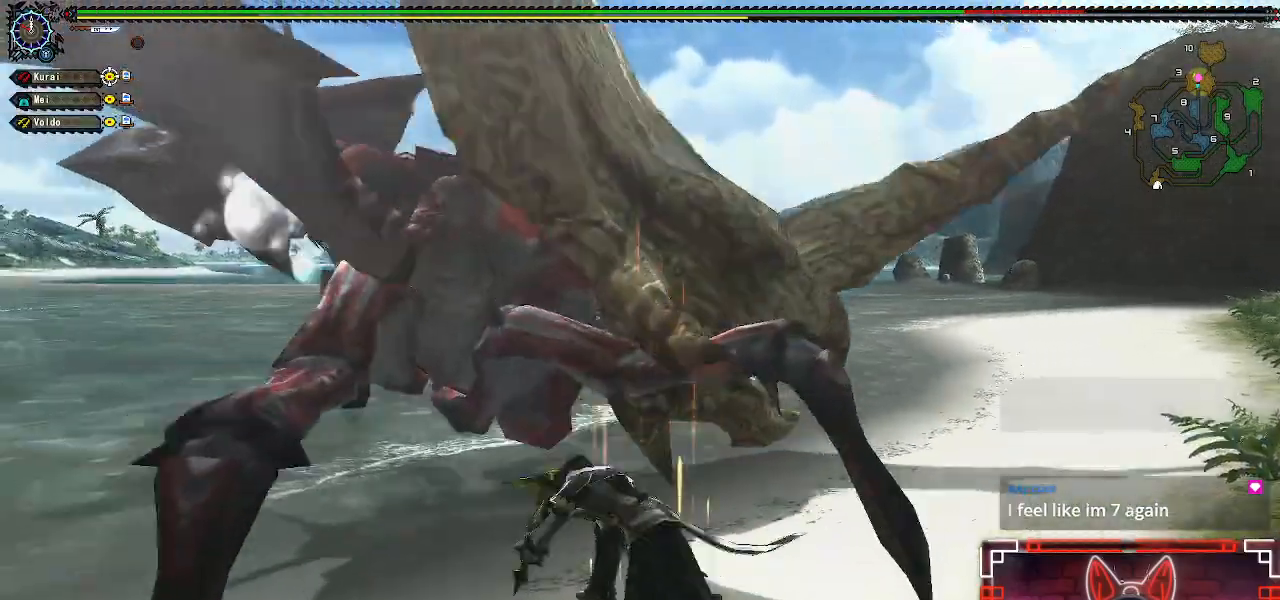
{"buttons": [], "left_stick": "up-left", "right_stick": "center", "events": [[83, "B", "up"]]}
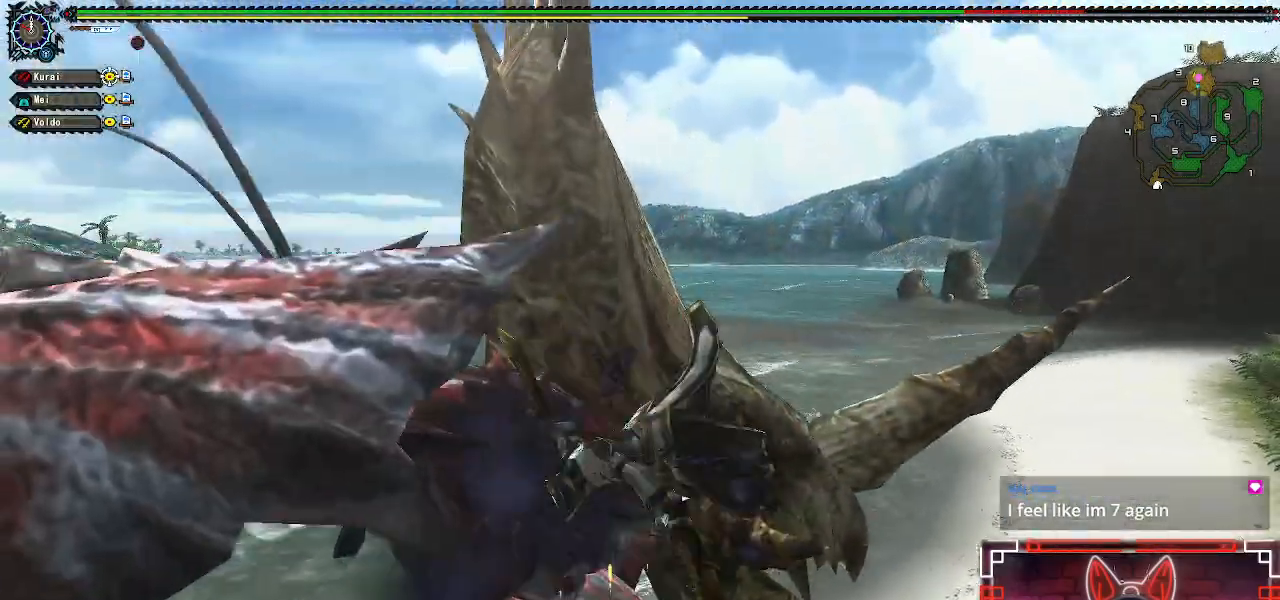
{"buttons": [], "left_stick": "center", "right_stick": "center", "events": [[33, "left_stick", "center"], [300, "Y", "down"], [433, "Y", "up"]]}
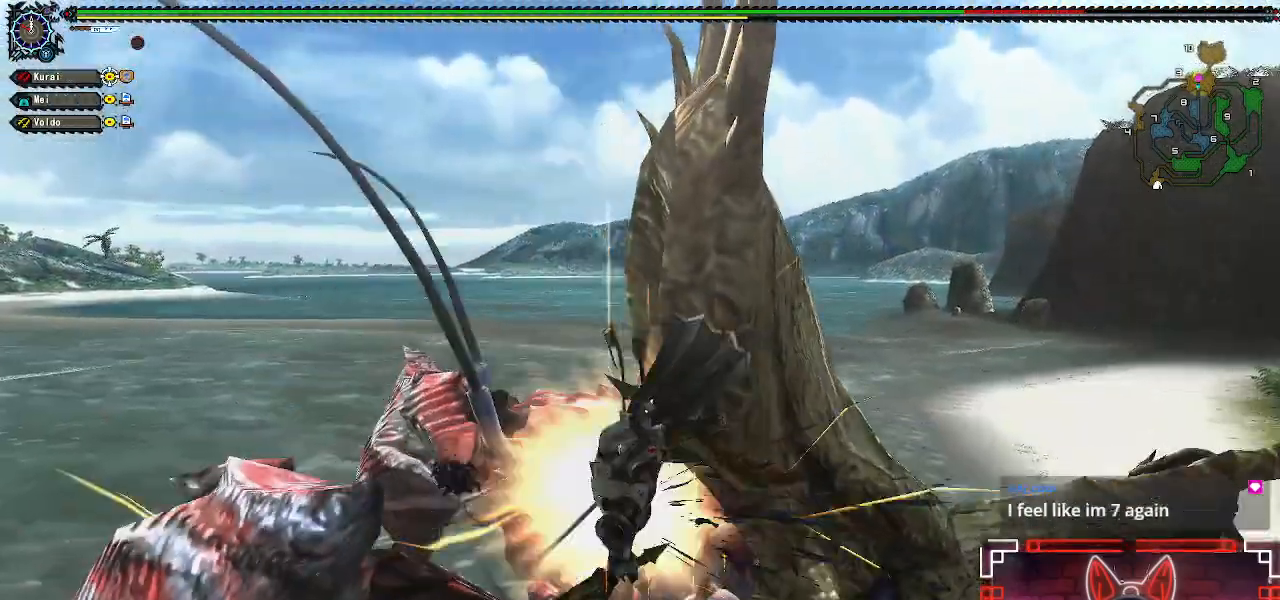
{"buttons": [], "left_stick": "down-right", "right_stick": "center", "events": [[50, "Y", "down"], [167, "Y", "up"], [267, "Y", "down"], [367, "Y", "up"], [400, "left_stick", "down-right"]]}
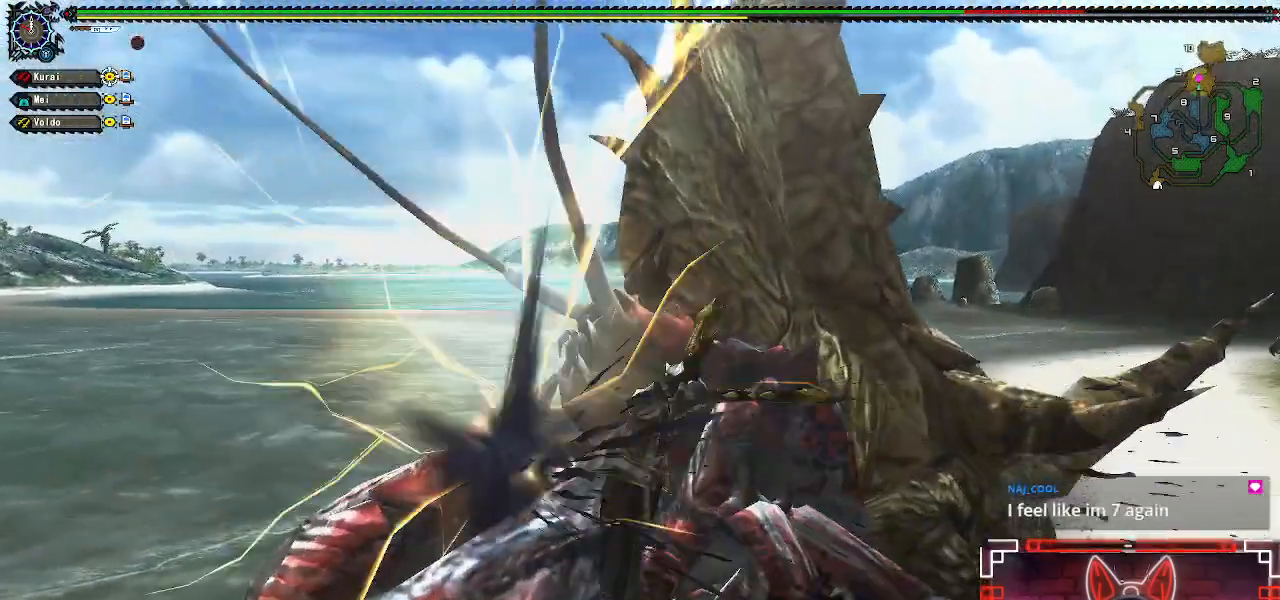
{"buttons": [], "left_stick": "center", "right_stick": "center", "events": [[267, "Y", "down"], [267, "left_stick", "center"], [383, "Y", "up"]]}
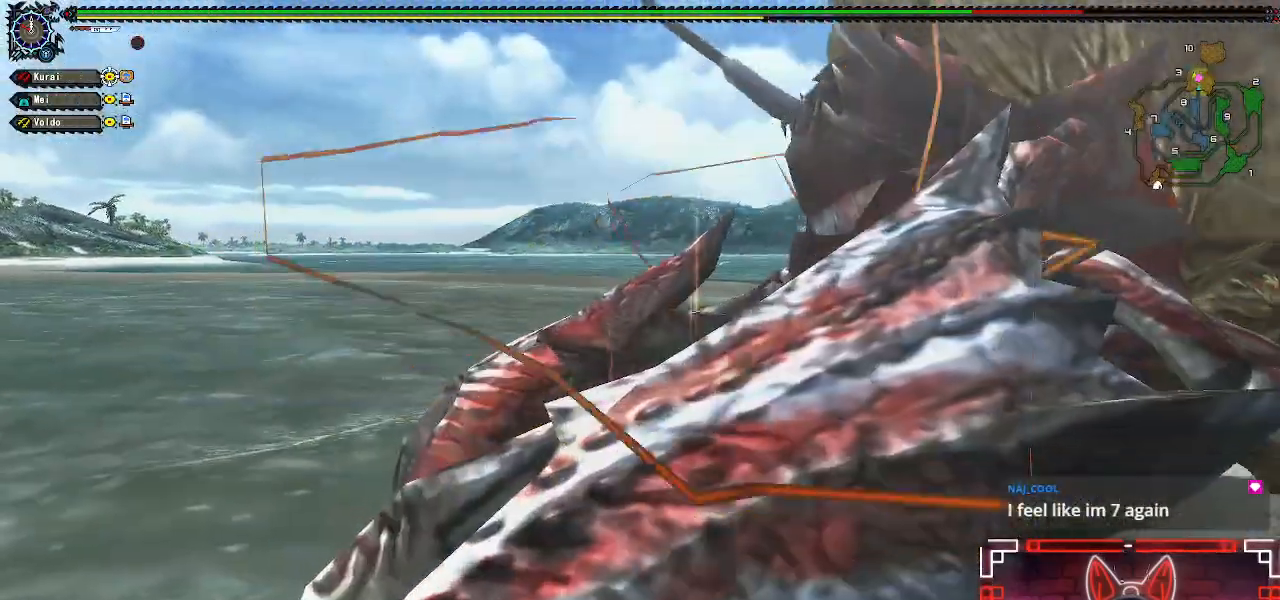
{"buttons": ["R1"], "left_stick": "up-right", "right_stick": "right", "events": [[133, "left_stick", "up-right"], [183, "R1", "down"], [333, "right_stick", "right"]]}
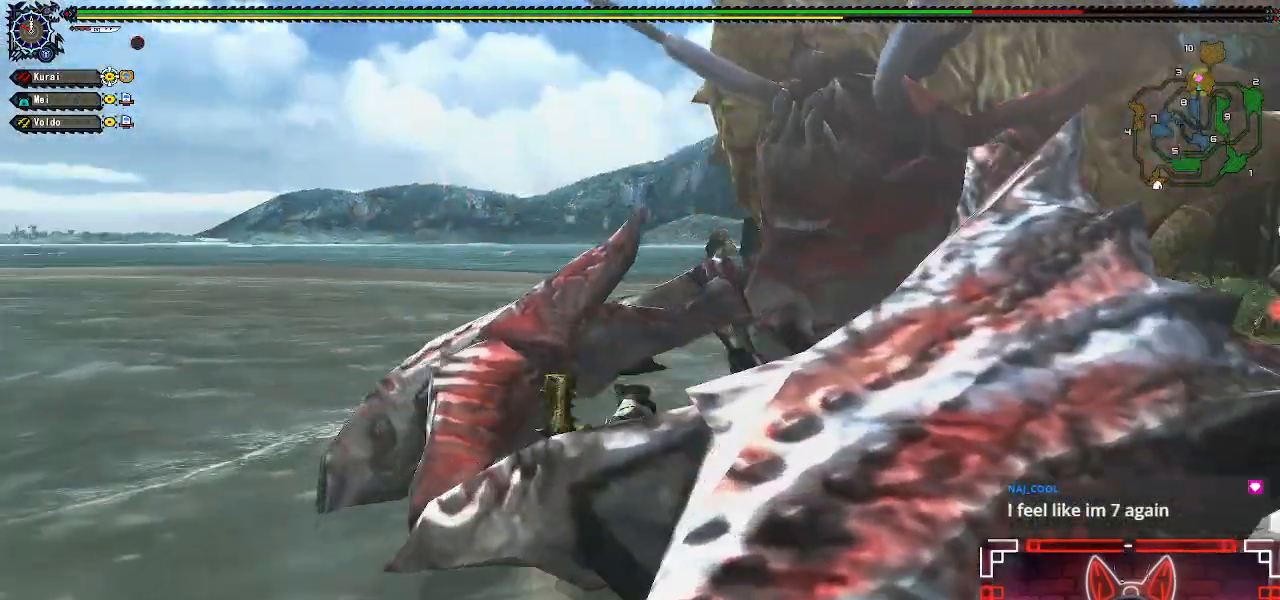
{"buttons": [], "left_stick": "up", "right_stick": "center", "events": [[50, "right_stick", "down-right"], [217, "right_stick", "center"], [433, "left_stick", "up"], [467, "R1", "up"]]}
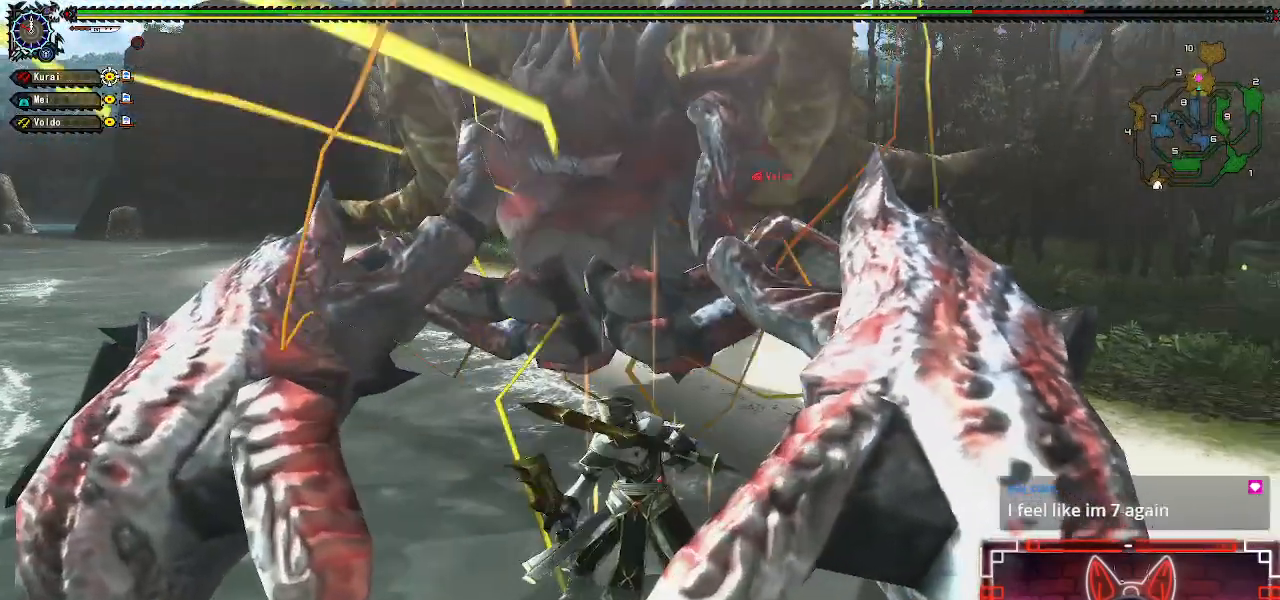
{"buttons": ["R1"], "left_stick": "up", "right_stick": "center", "events": [[67, "R1", "down"]]}